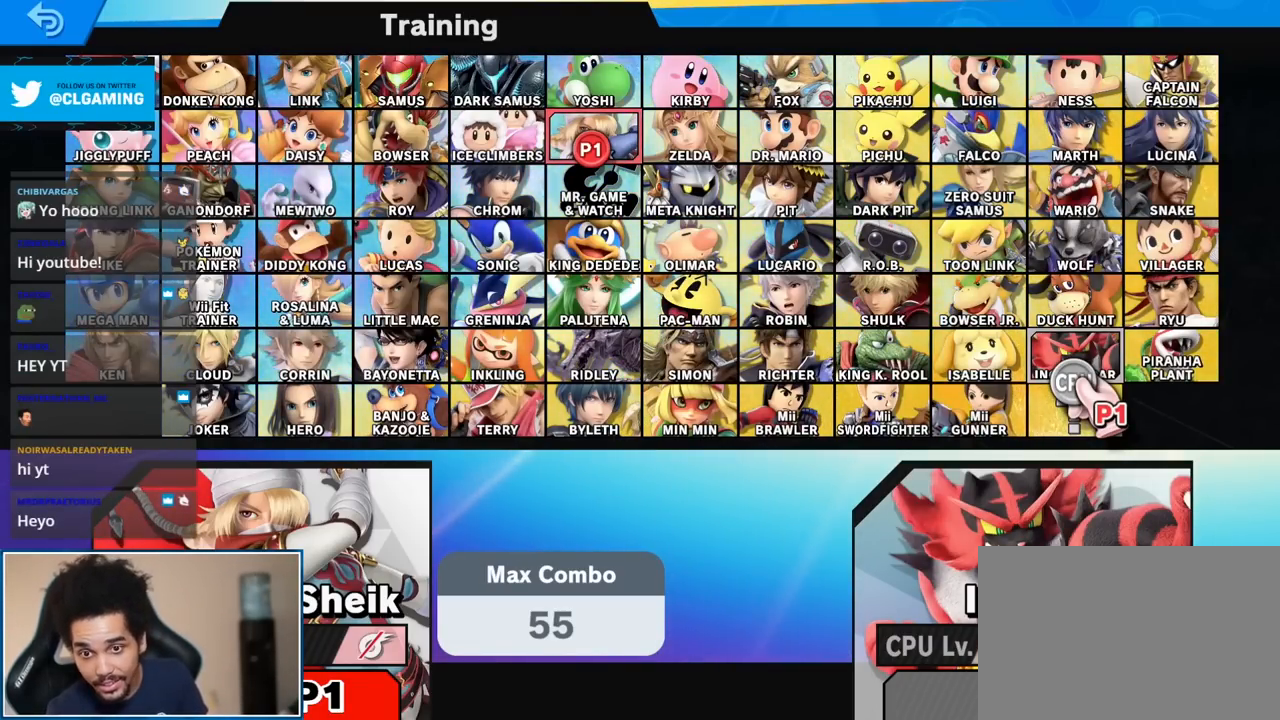
Gameplay with a controller (Nintendo layout); each line is a JSON object with the inputs held at the frame after it. "events" lists button and stick changes between this image and that frame as [ms after this image, input, new state], when the widget could be followed in between. Not read: L3 R3.
{"buttons": [], "left_stick": "up-left", "right_stick": "center", "events": [[250, "left_stick", "up-left"]]}
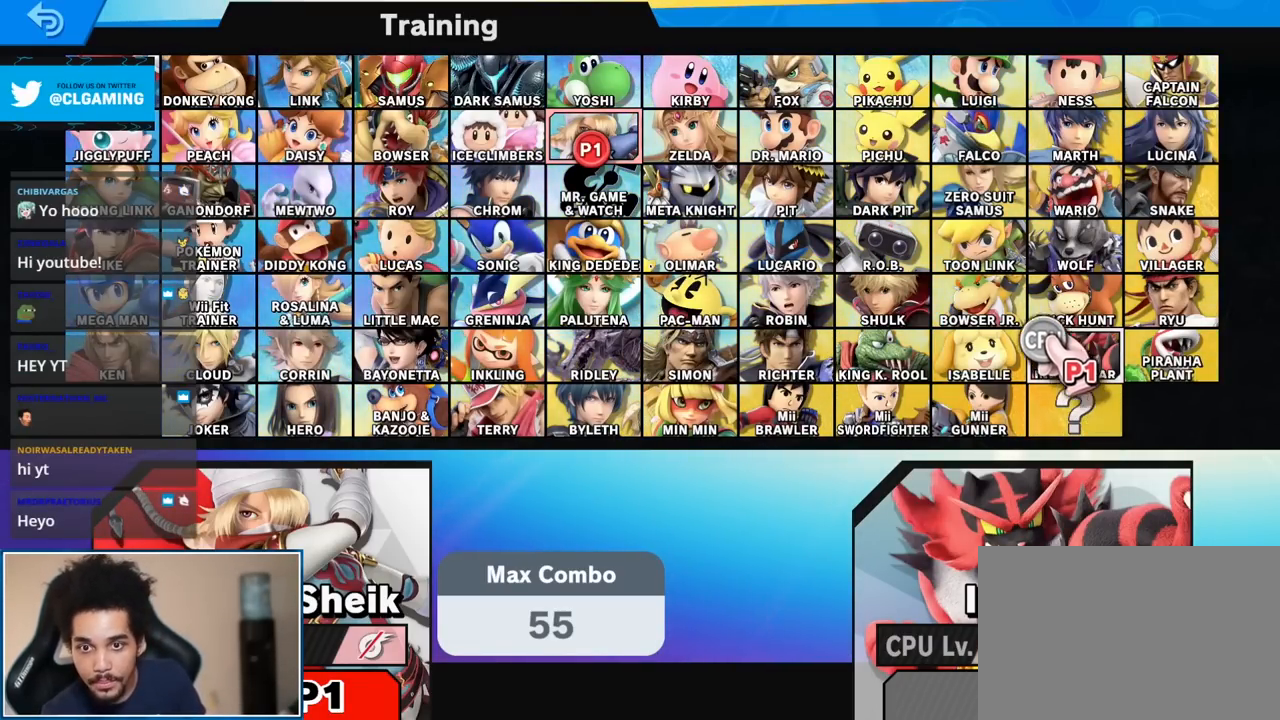
{"buttons": [], "left_stick": "left", "right_stick": "center", "events": [[117, "left_stick", "left"]]}
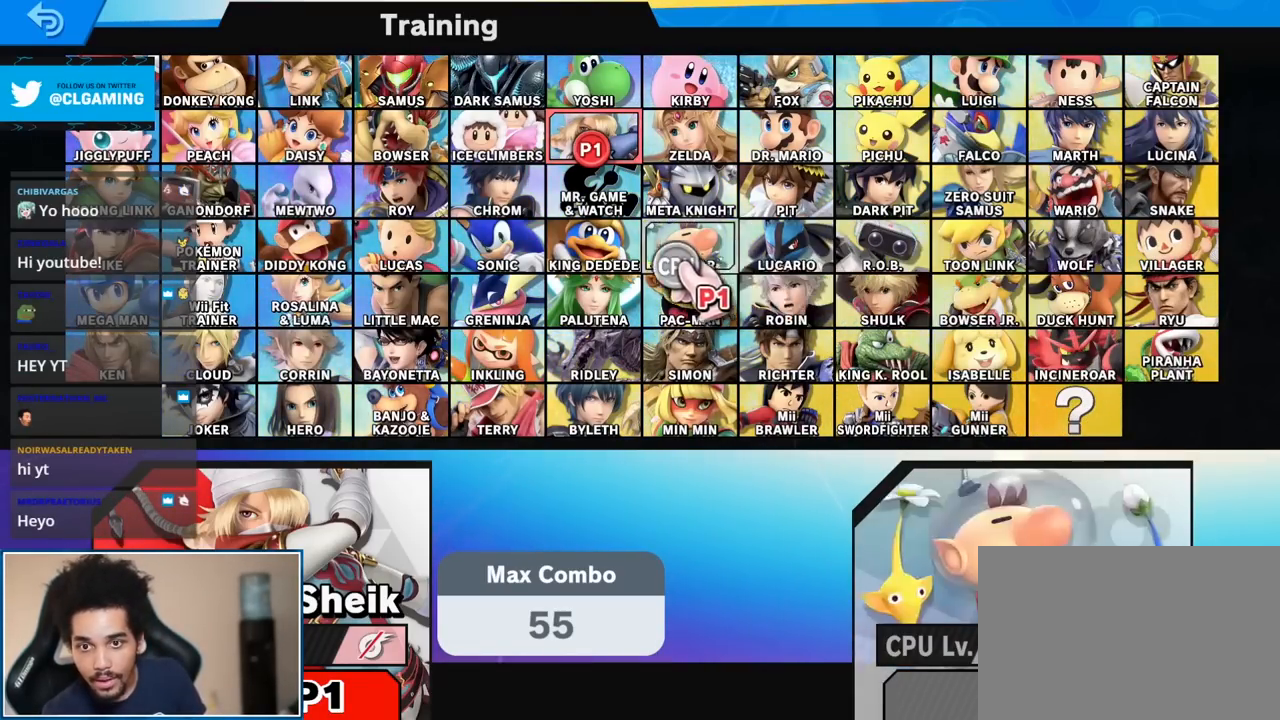
{"buttons": [], "left_stick": "down-left", "right_stick": "center", "events": [[300, "left_stick", "down-left"]]}
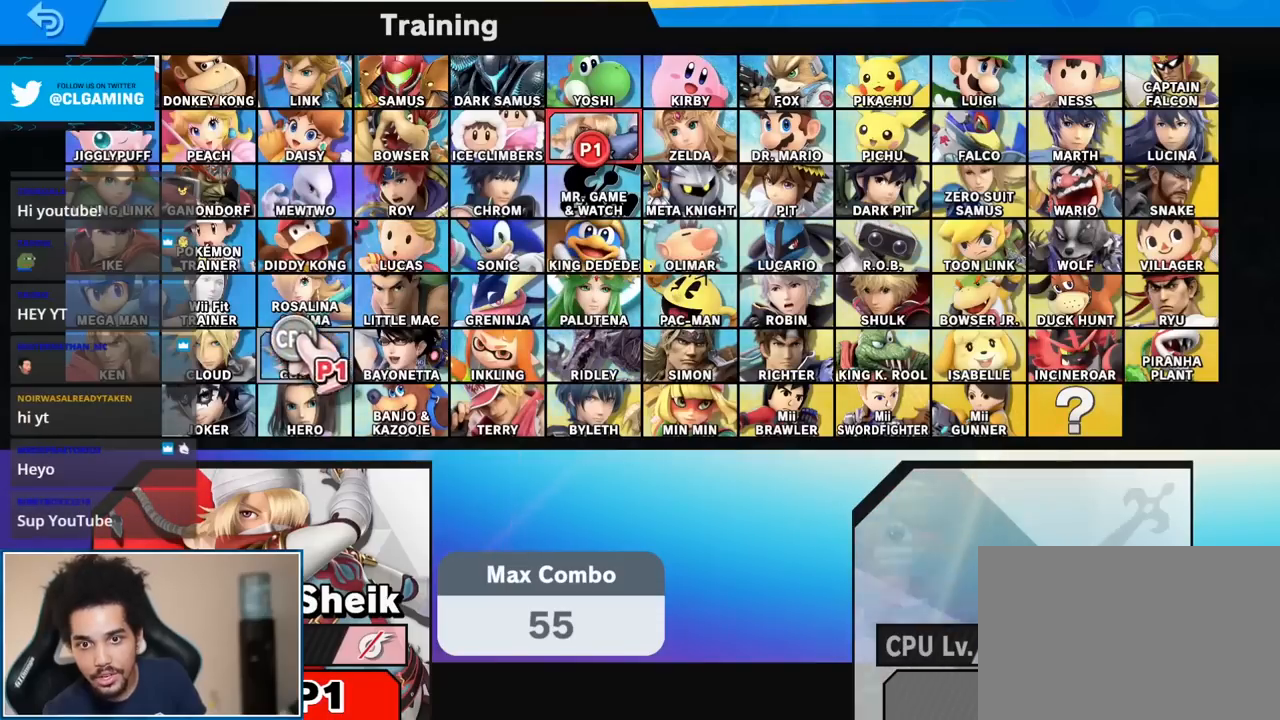
{"buttons": [], "left_stick": "up-right", "right_stick": "center", "events": [[50, "left_stick", "down"], [183, "left_stick", "center"], [500, "left_stick", "up-right"]]}
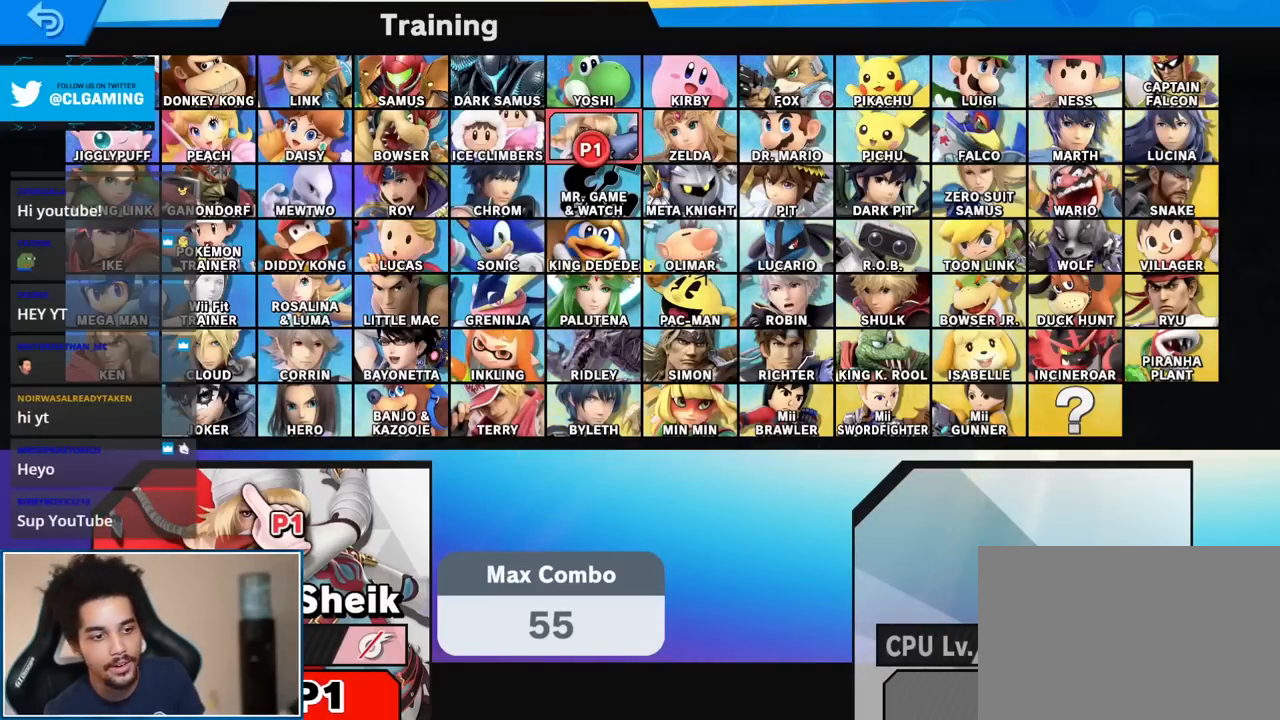
{"buttons": [], "left_stick": "right", "right_stick": "center", "events": [[417, "left_stick", "right"]]}
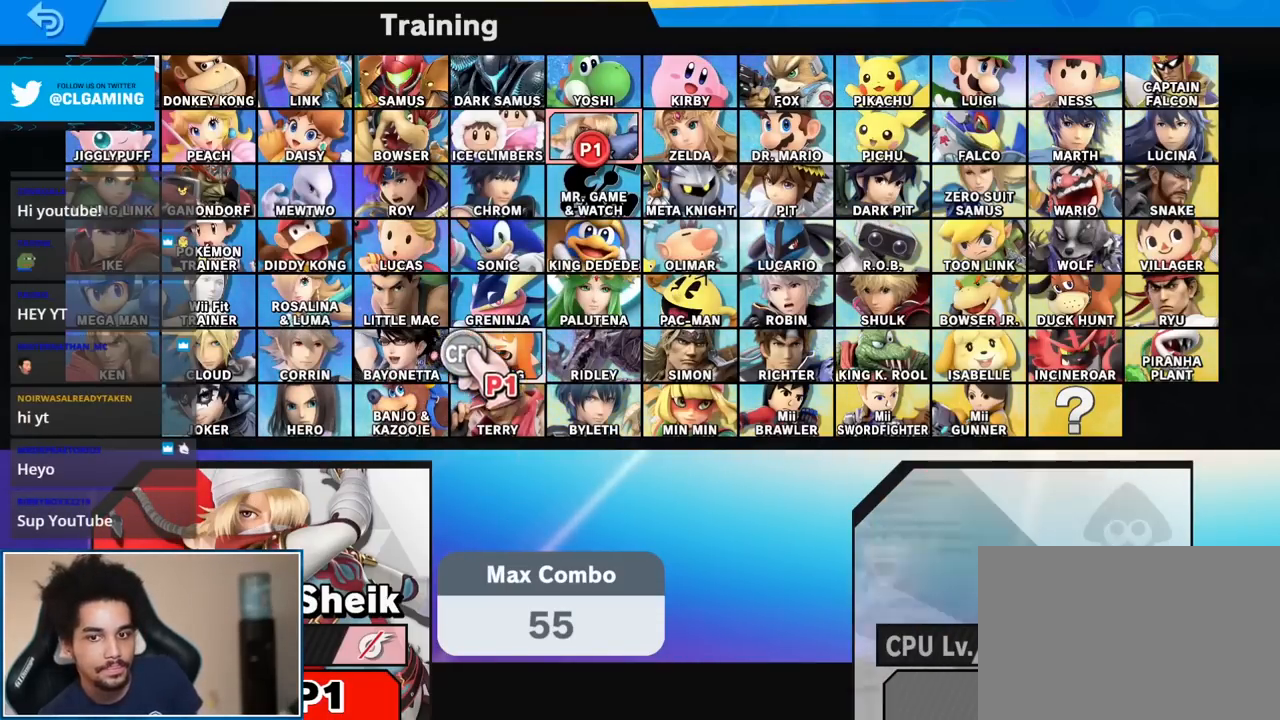
{"buttons": [], "left_stick": "center", "right_stick": "center", "events": [[150, "left_stick", "center"]]}
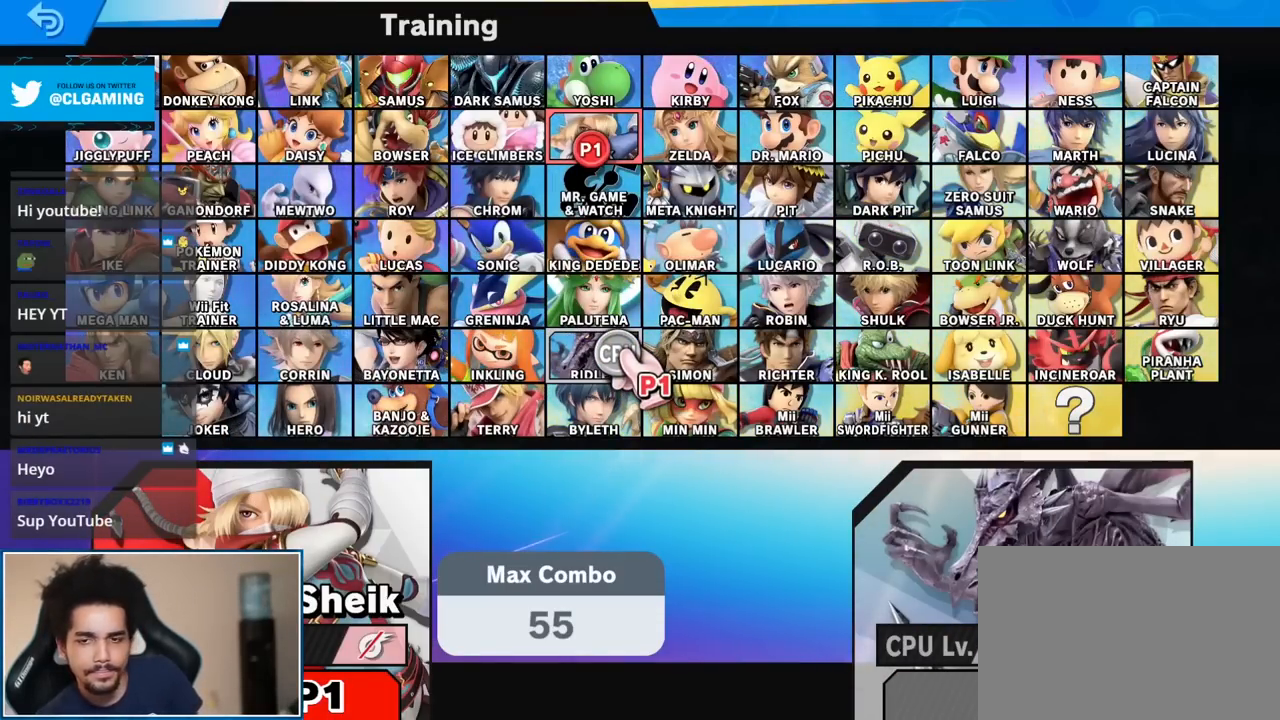
{"buttons": [], "left_stick": "center", "right_stick": "center", "events": []}
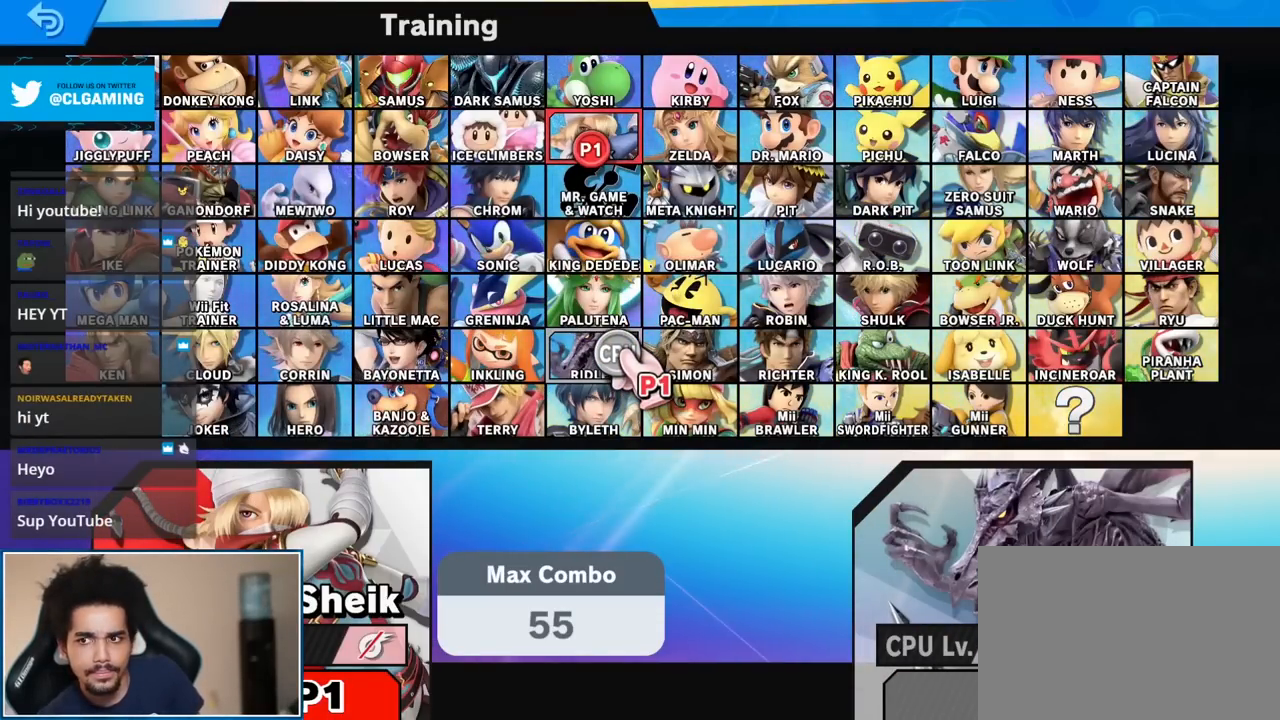
{"buttons": [], "left_stick": "center", "right_stick": "center", "events": []}
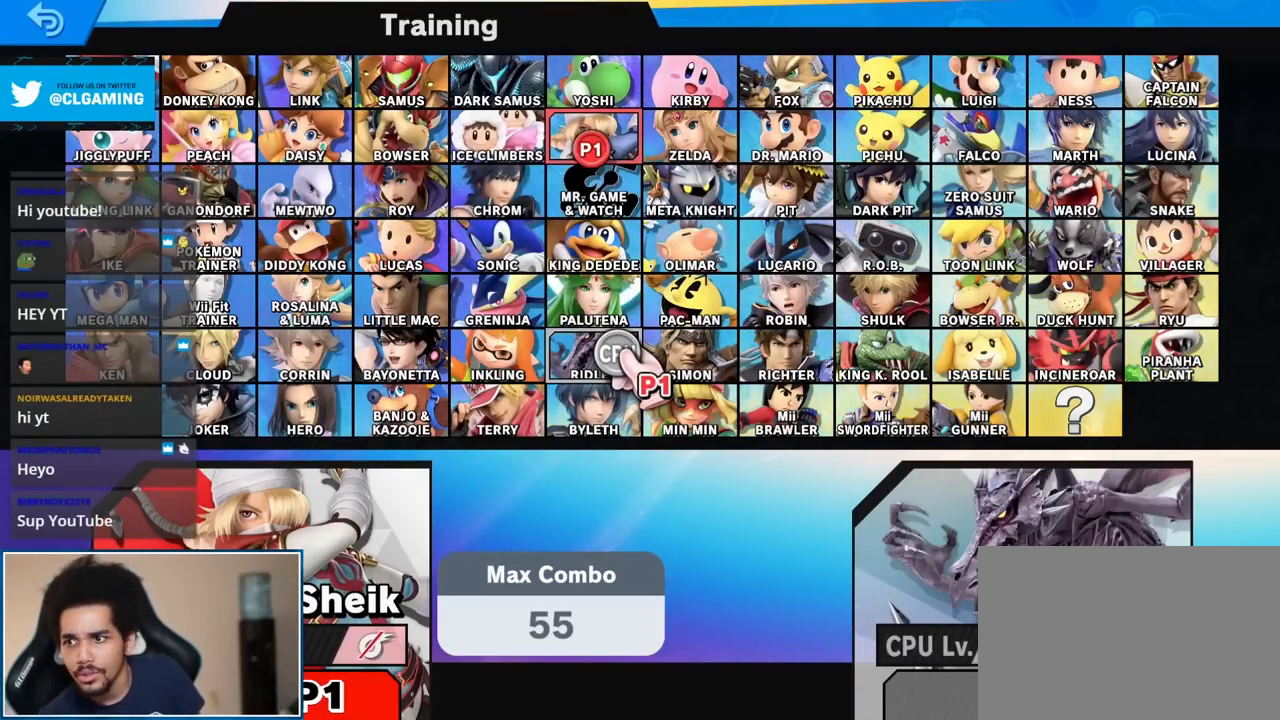
{"buttons": [], "left_stick": "center", "right_stick": "center", "events": []}
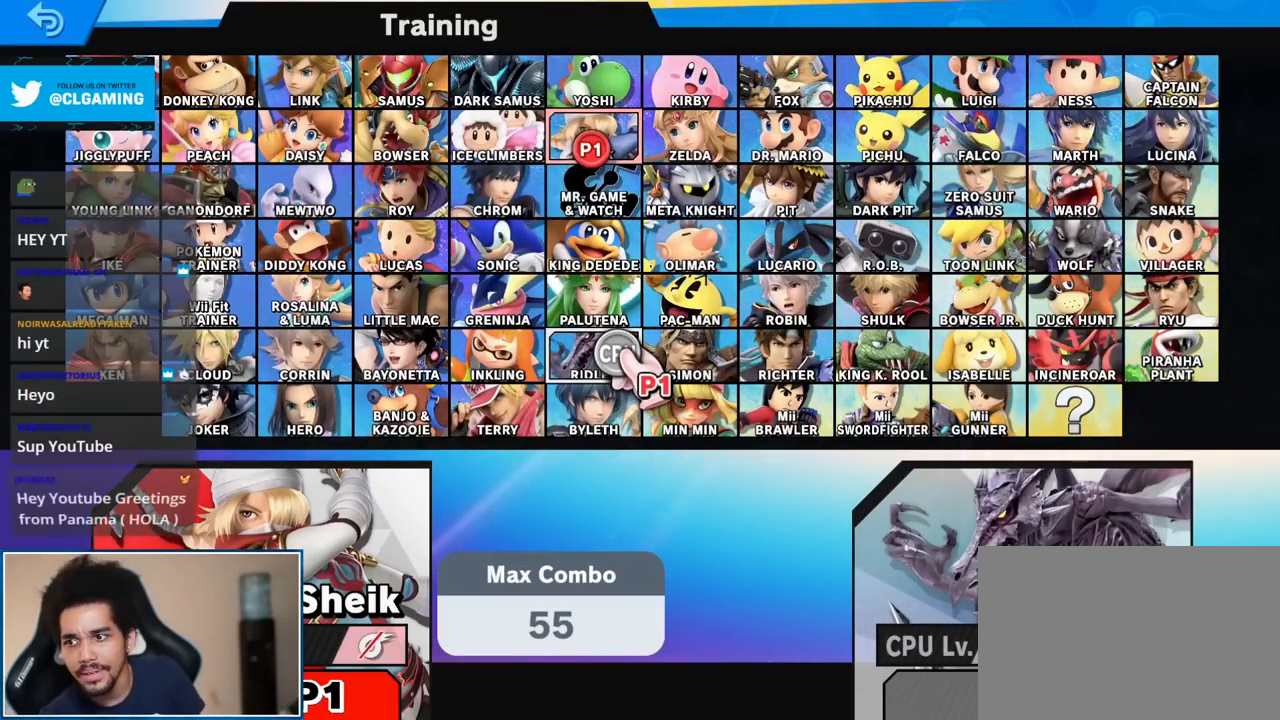
{"buttons": [], "left_stick": "center", "right_stick": "center", "events": [[150, "left_stick", "up-left"], [400, "left_stick", "center"]]}
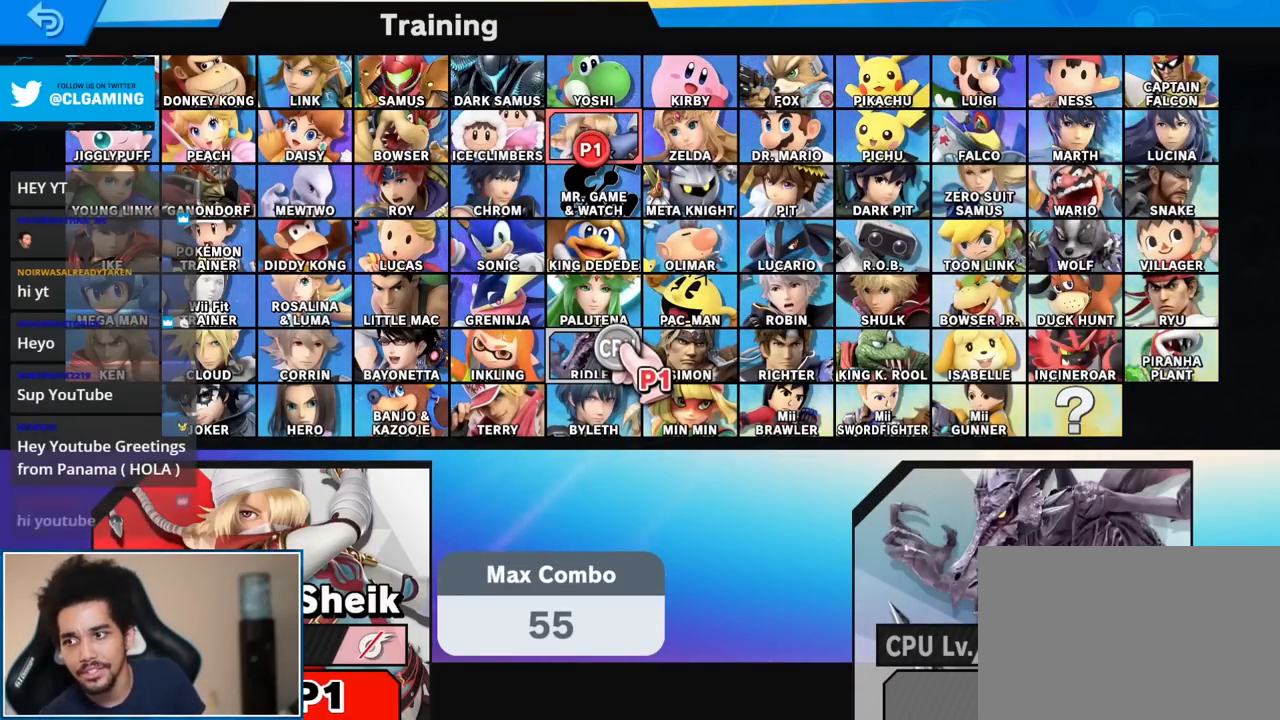
{"buttons": [], "left_stick": "center", "right_stick": "center", "events": []}
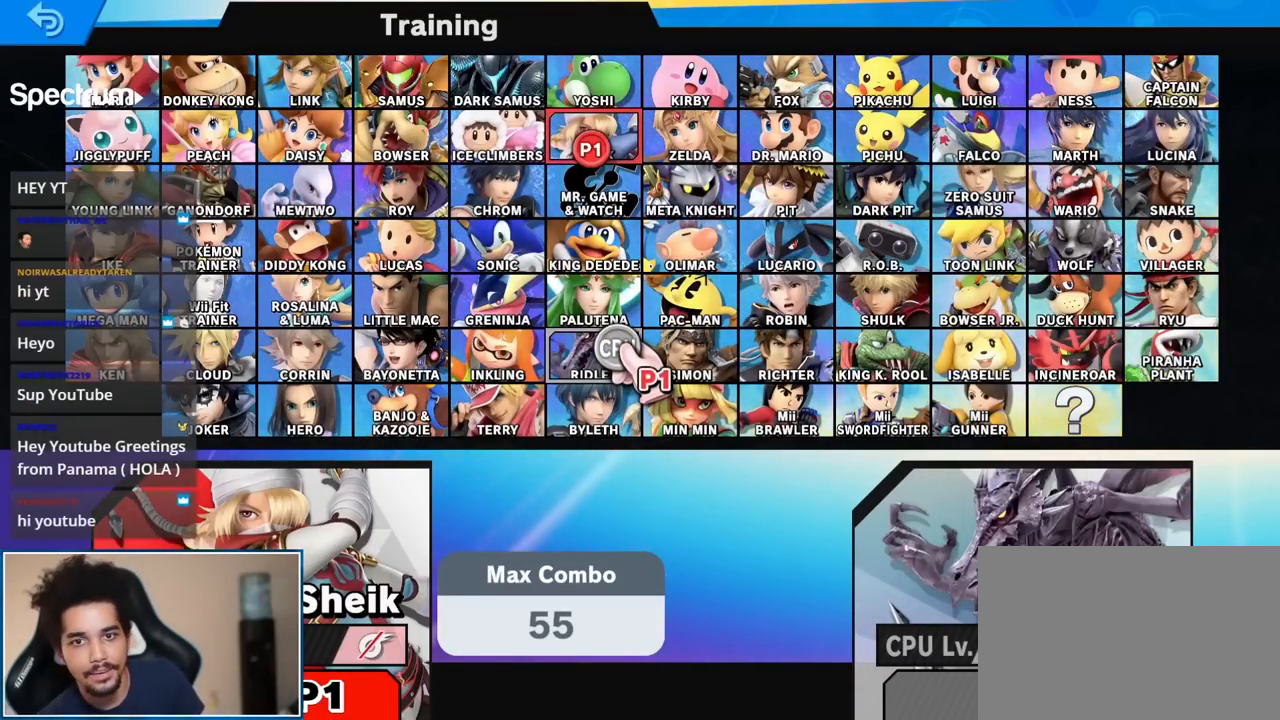
{"buttons": [], "left_stick": "center", "right_stick": "center", "events": []}
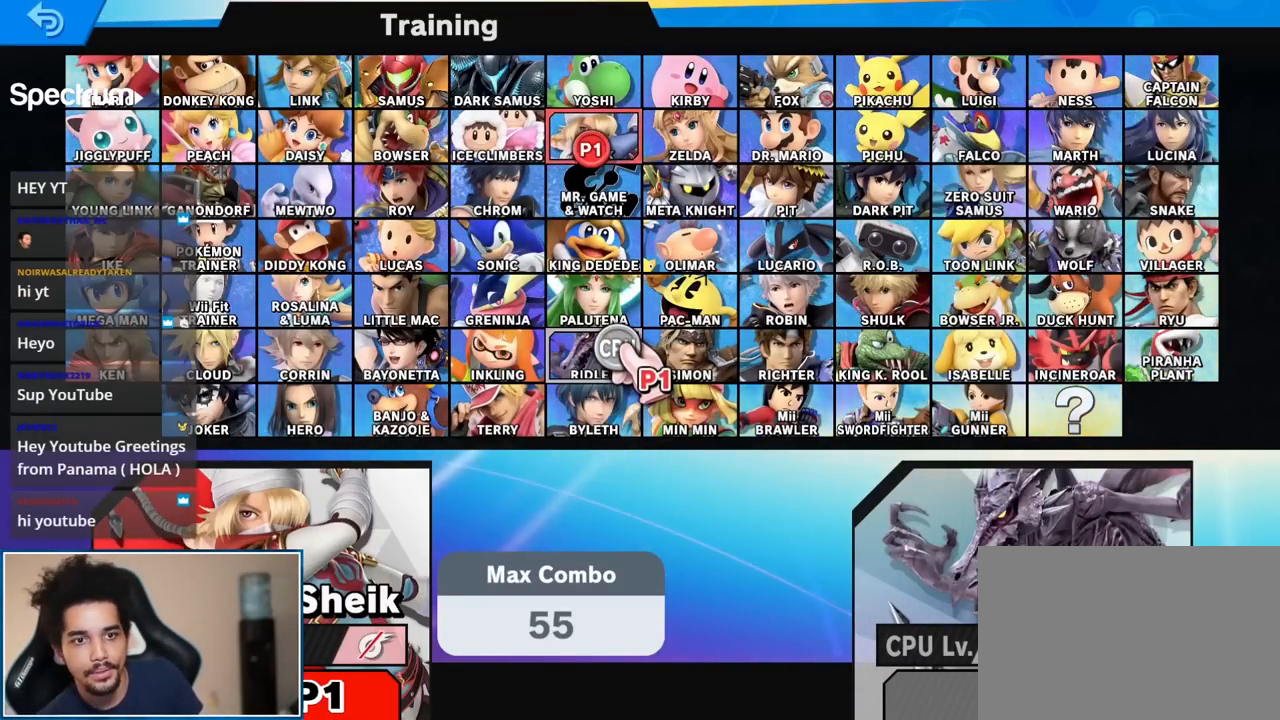
{"buttons": [], "left_stick": "center", "right_stick": "center", "events": []}
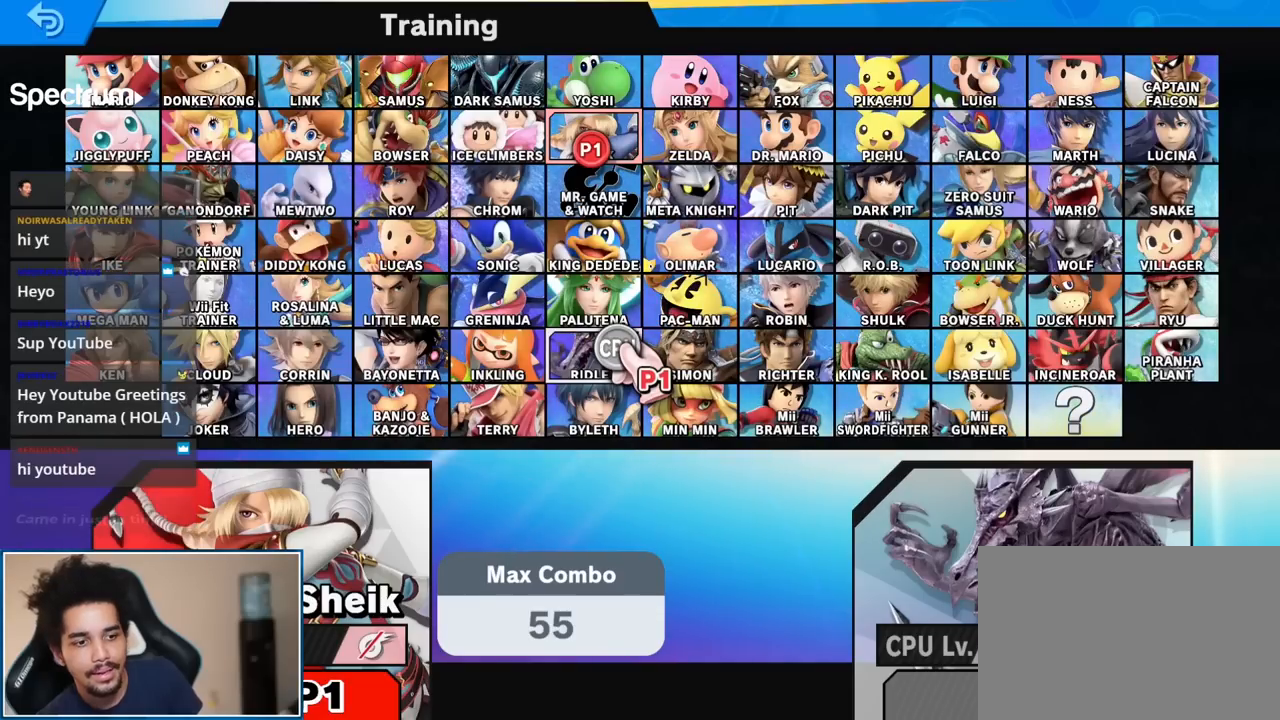
{"buttons": [], "left_stick": "center", "right_stick": "center", "events": []}
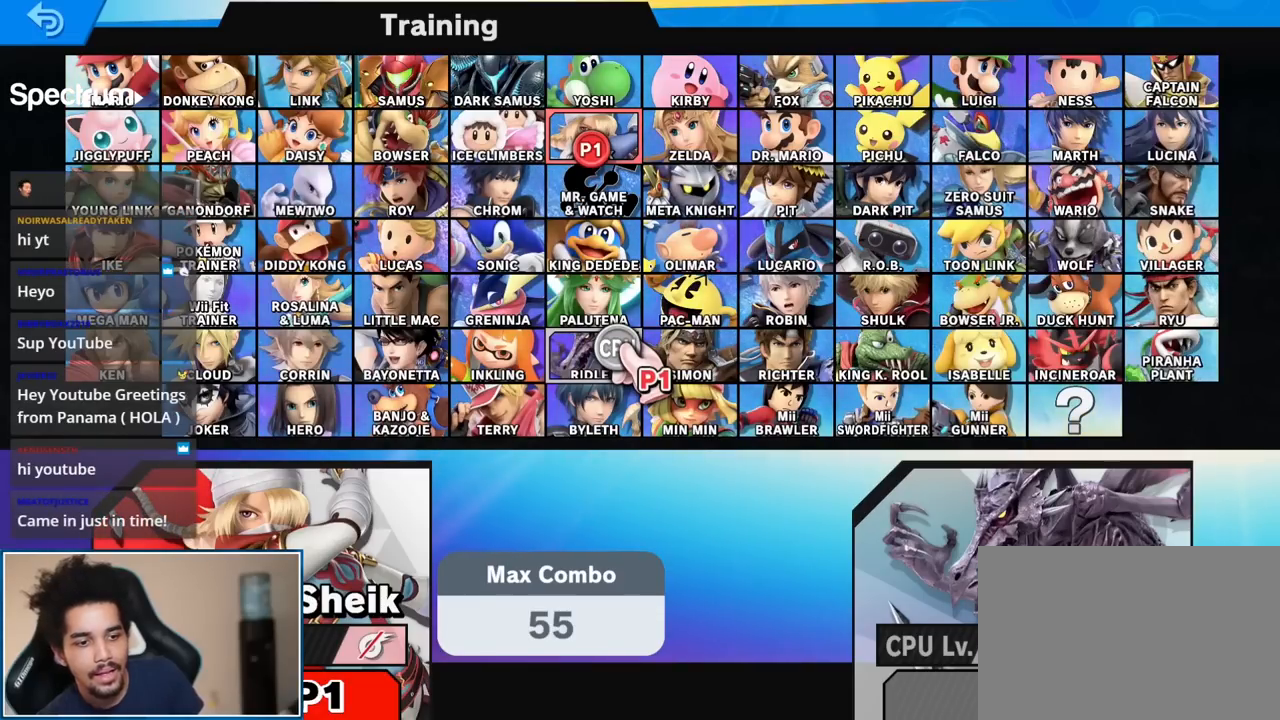
{"buttons": [], "left_stick": "center", "right_stick": "center", "events": []}
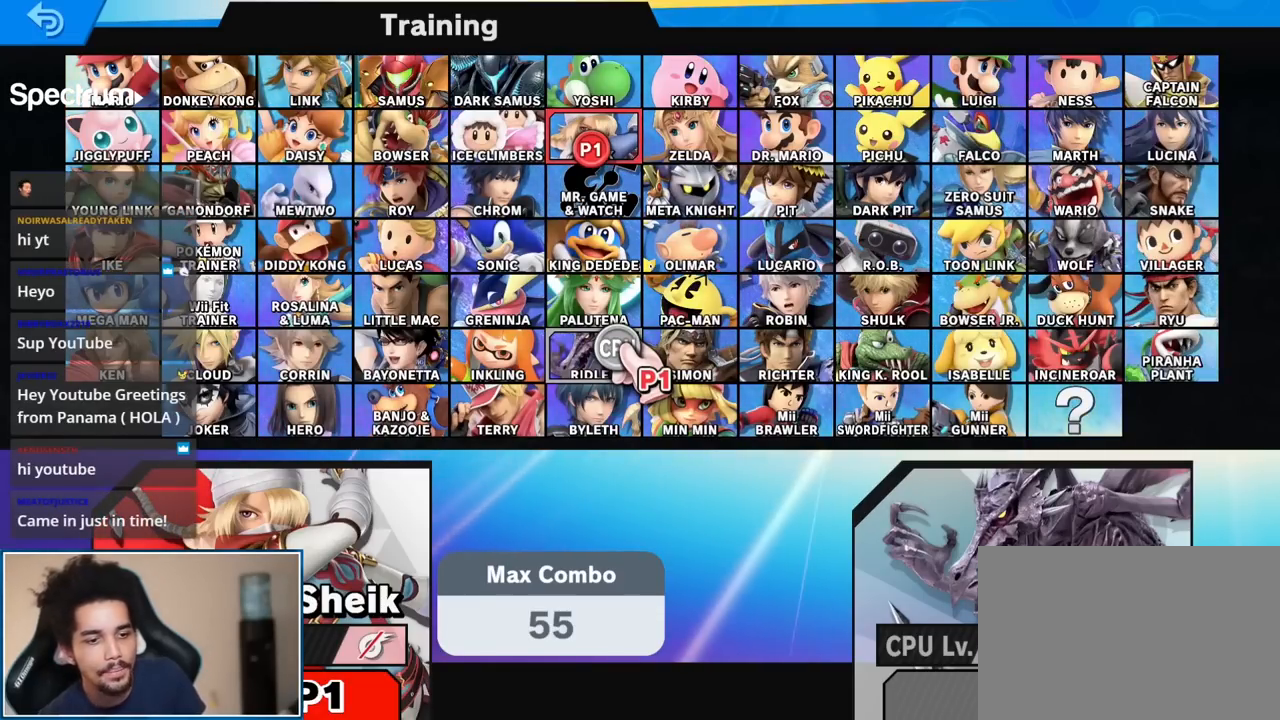
{"buttons": [], "left_stick": "center", "right_stick": "center", "events": []}
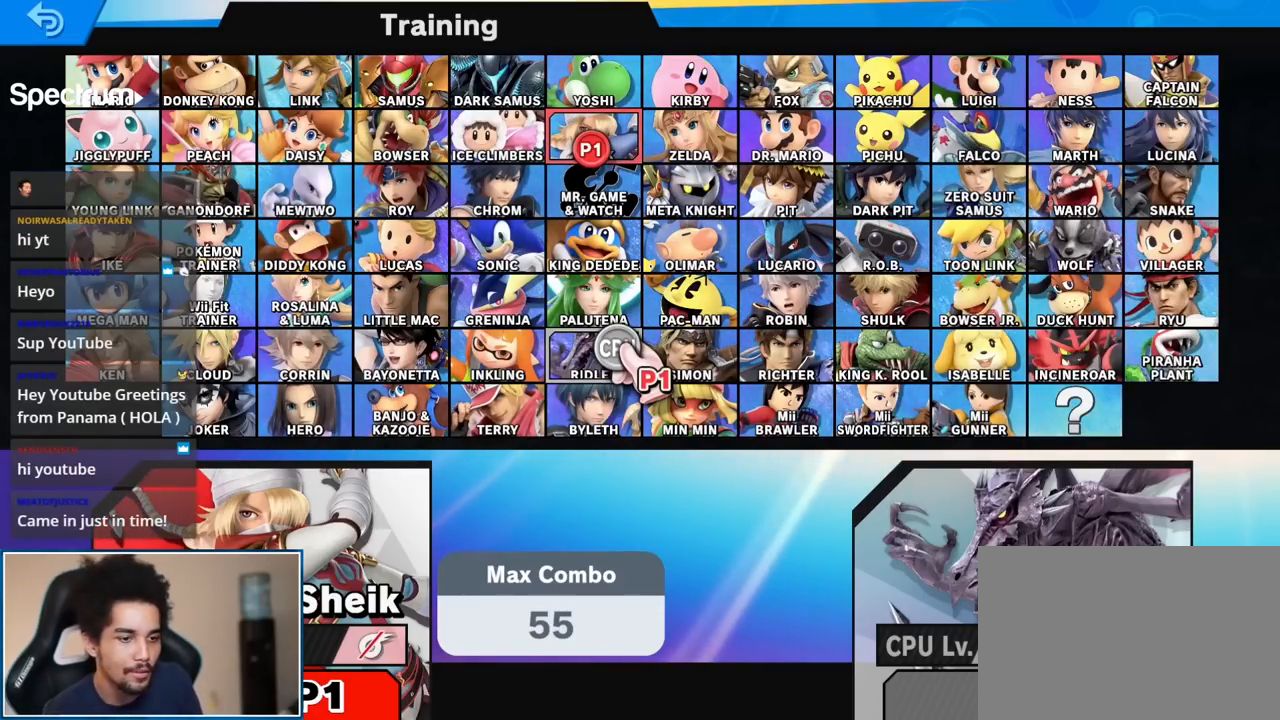
{"buttons": [], "left_stick": "center", "right_stick": "center", "events": []}
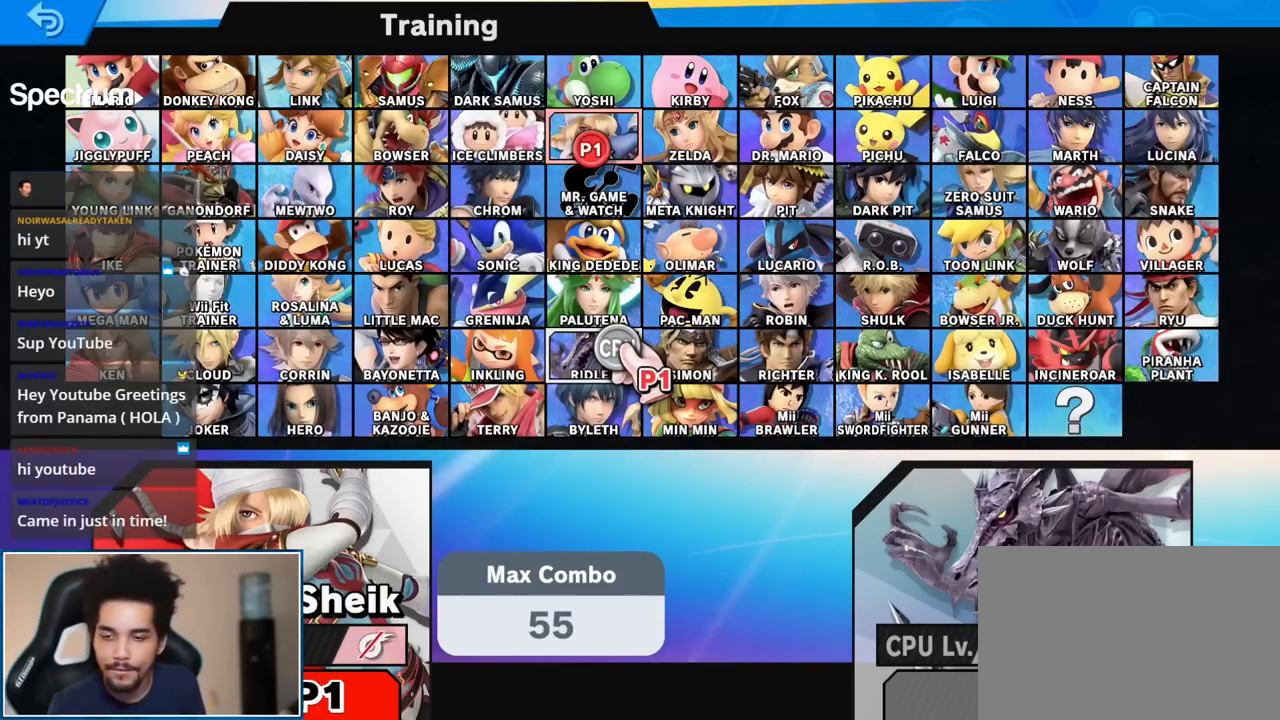
{"buttons": [], "left_stick": "center", "right_stick": "center", "events": []}
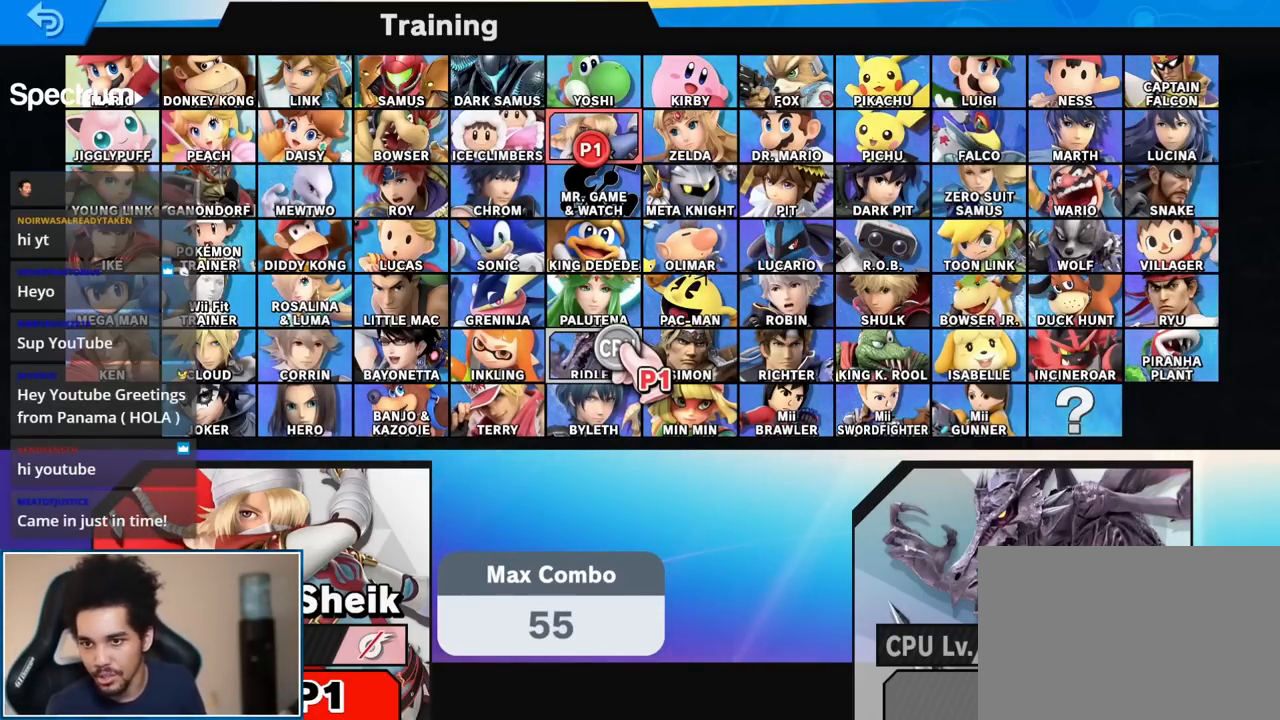
{"buttons": [], "left_stick": "up-right", "right_stick": "center", "events": [[250, "left_stick", "up-right"]]}
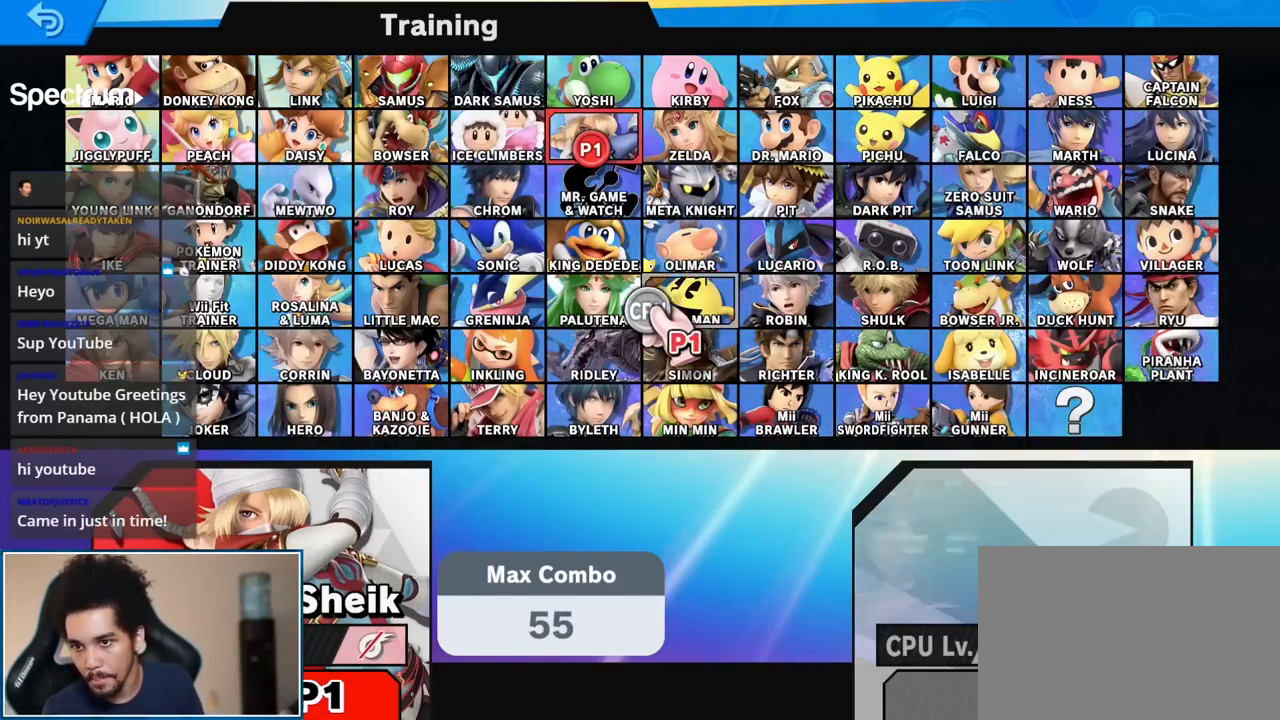
{"buttons": [], "left_stick": "right", "right_stick": "center", "events": [[17, "left_stick", "right"]]}
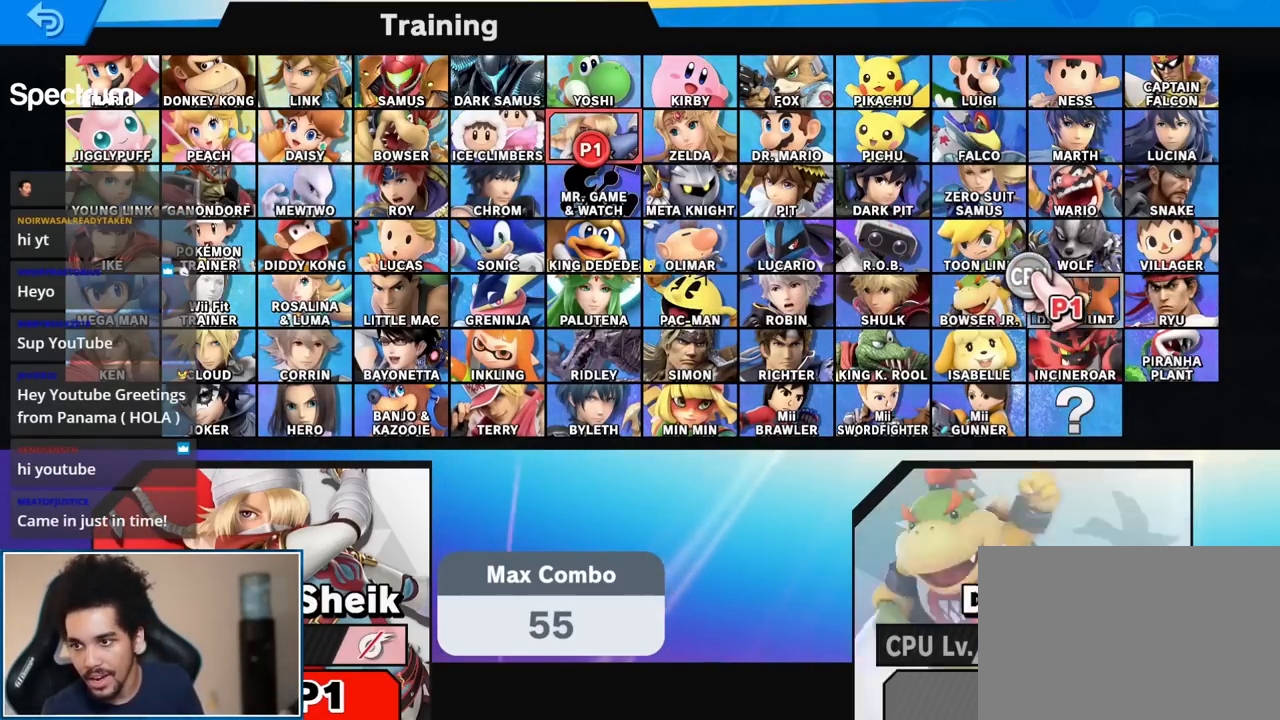
{"buttons": [], "left_stick": "center", "right_stick": "center", "events": [[50, "left_stick", "center"]]}
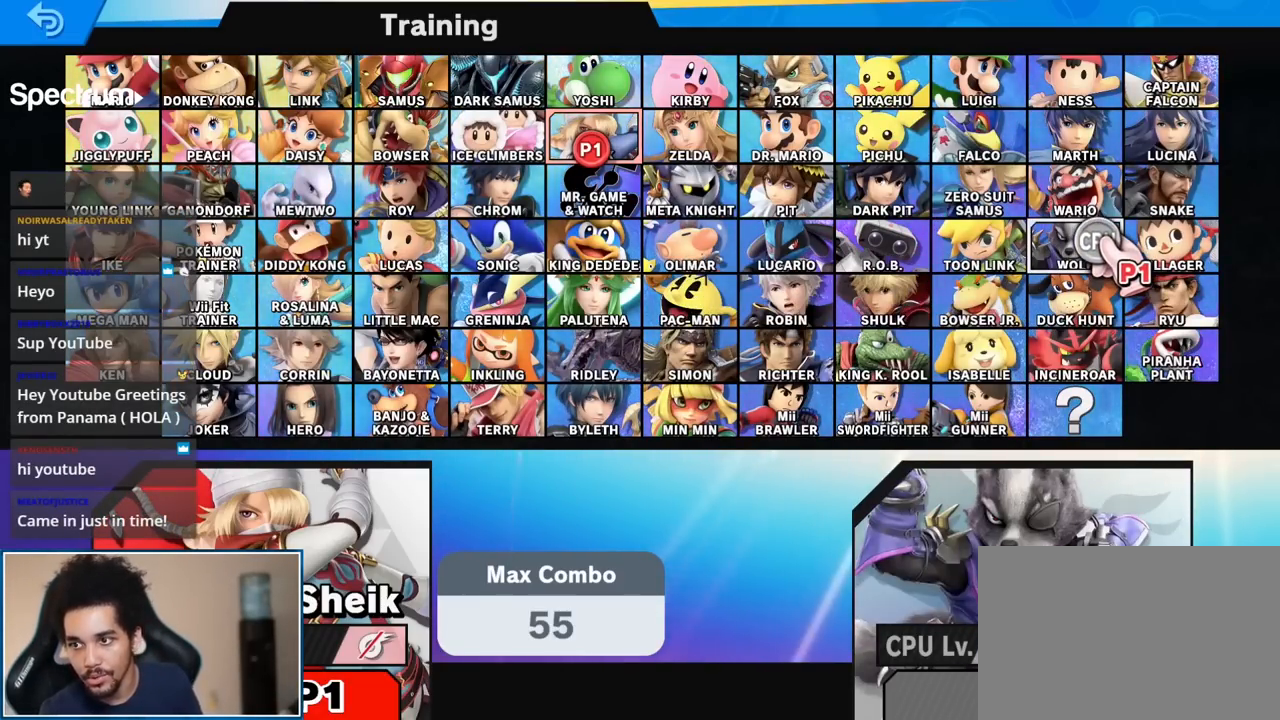
{"buttons": [], "left_stick": "center", "right_stick": "center", "events": []}
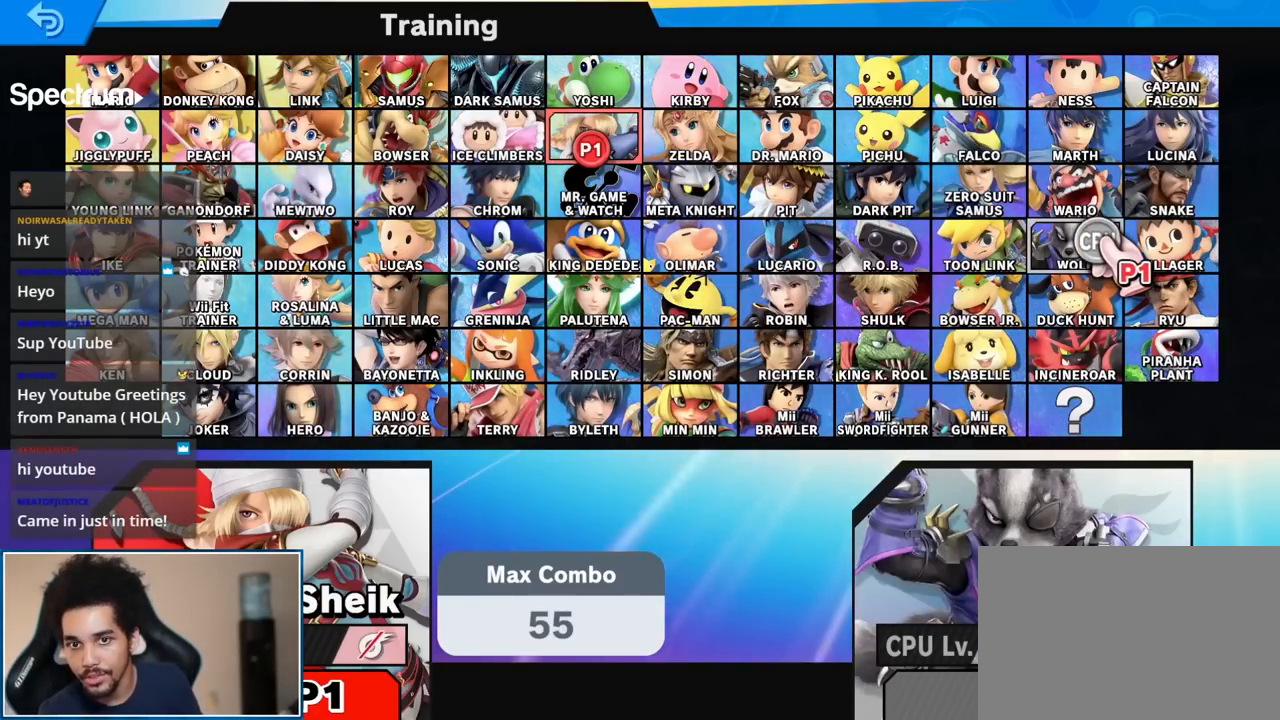
{"buttons": [], "left_stick": "center", "right_stick": "center", "events": []}
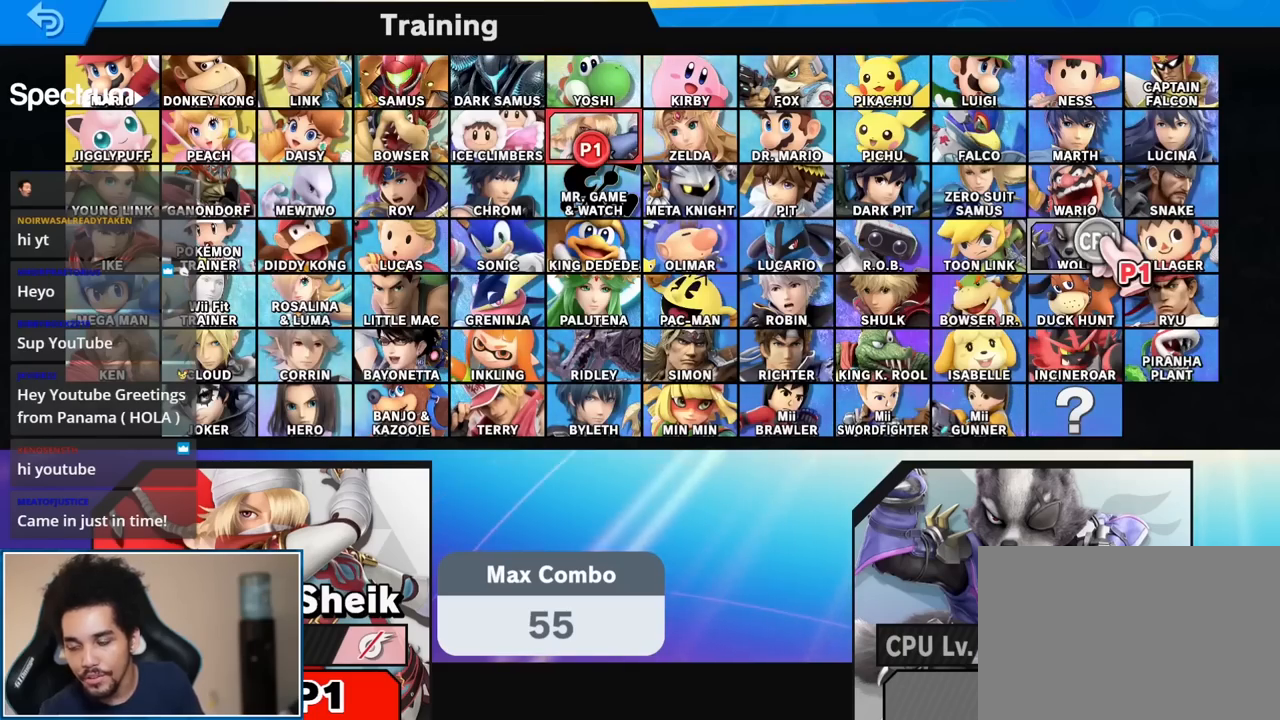
{"buttons": [], "left_stick": "center", "right_stick": "center", "events": [[183, "A", "down"], [267, "A", "up"]]}
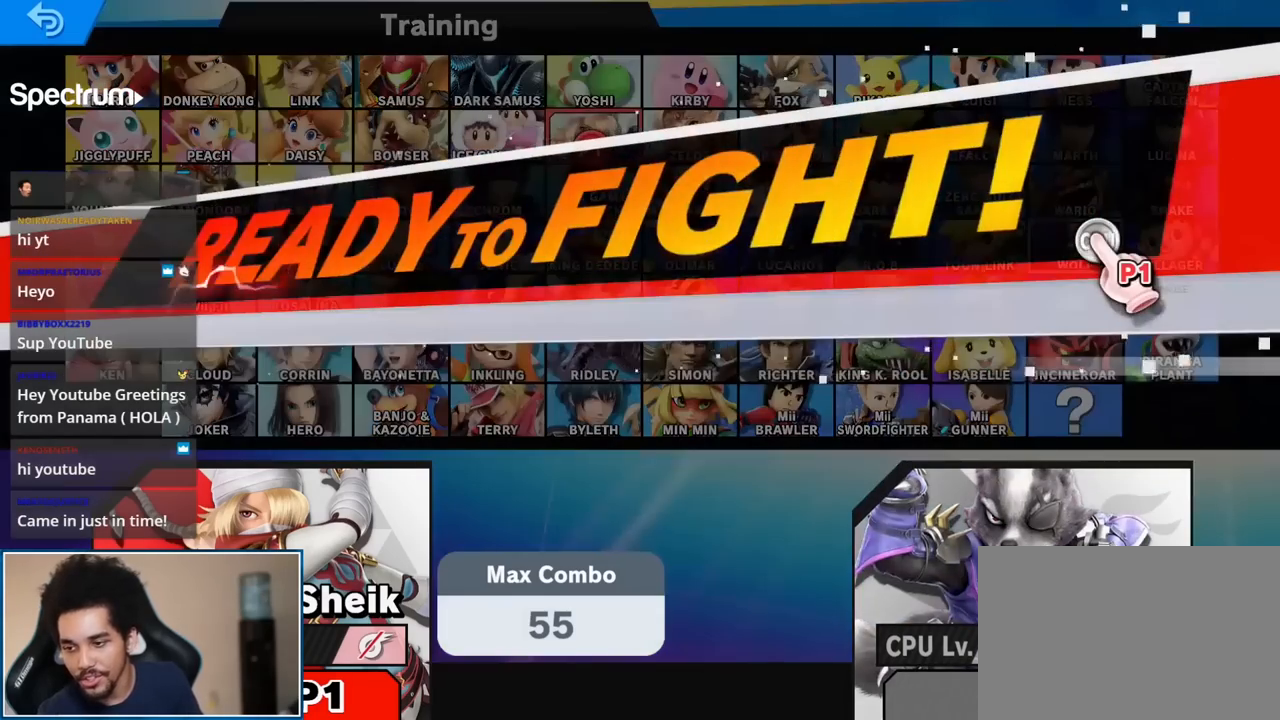
{"buttons": [], "left_stick": "left", "right_stick": "center", "events": [[83, "left_stick", "down-left"], [267, "left_stick", "left"]]}
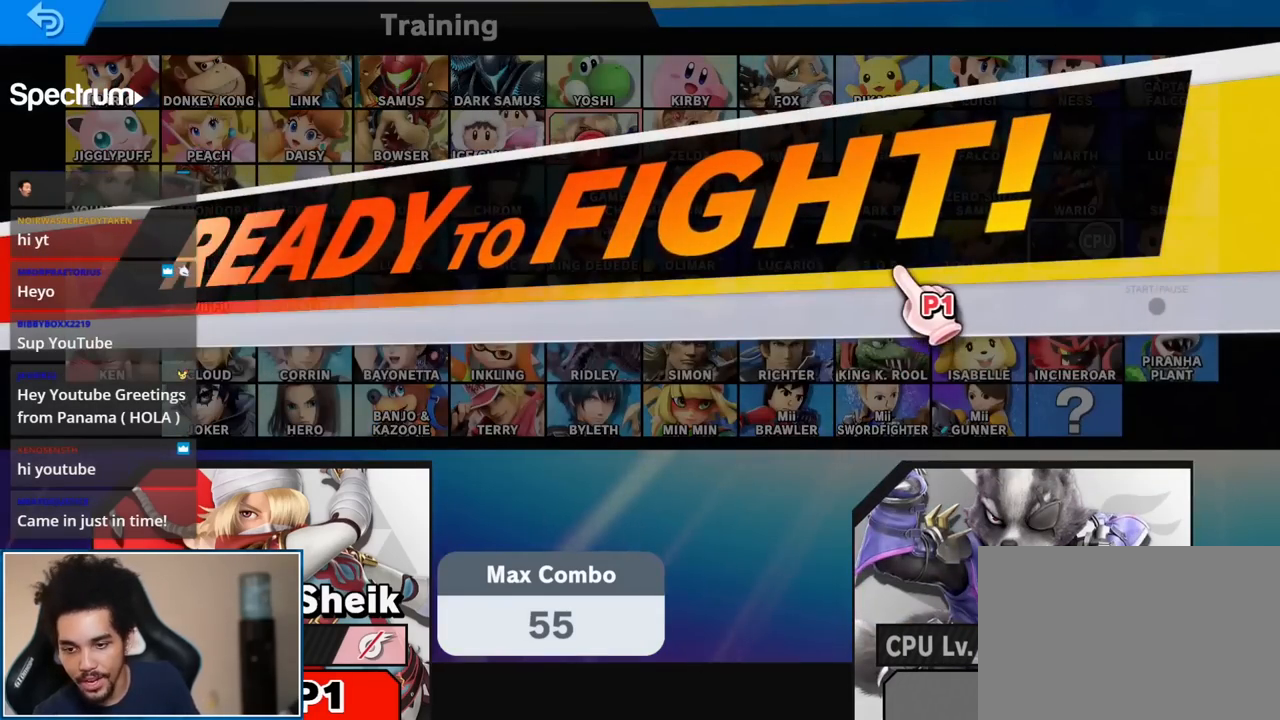
{"buttons": ["START"], "left_stick": "center", "right_stick": "center", "events": [[83, "left_stick", "center"], [467, "START", "down"]]}
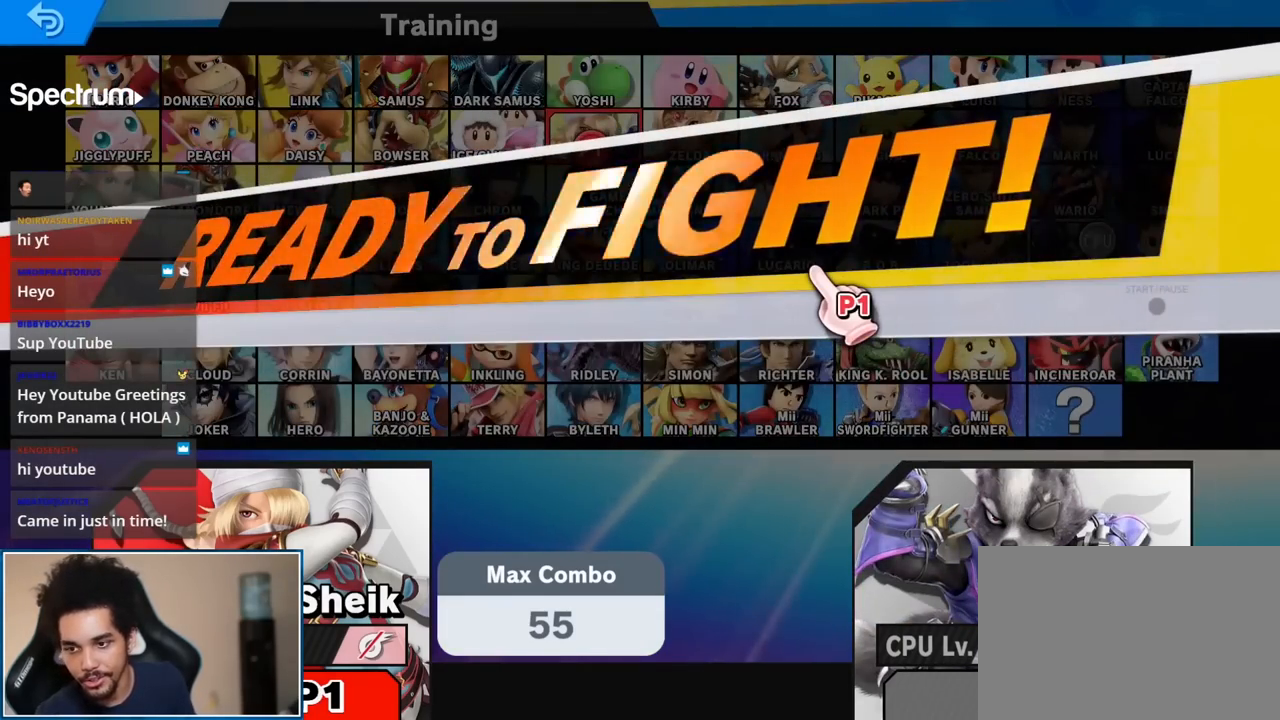
{"buttons": [], "left_stick": "center", "right_stick": "center", "events": [[167, "START", "up"]]}
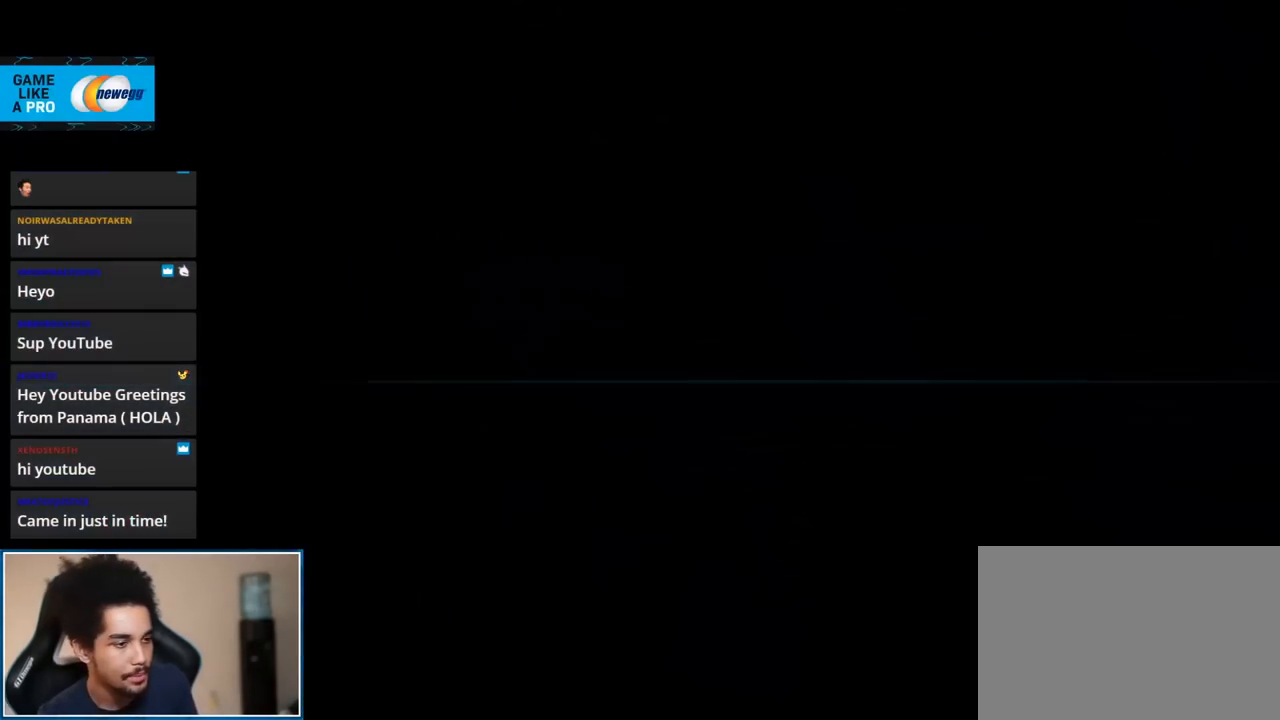
{"buttons": [], "left_stick": "center", "right_stick": "center", "events": []}
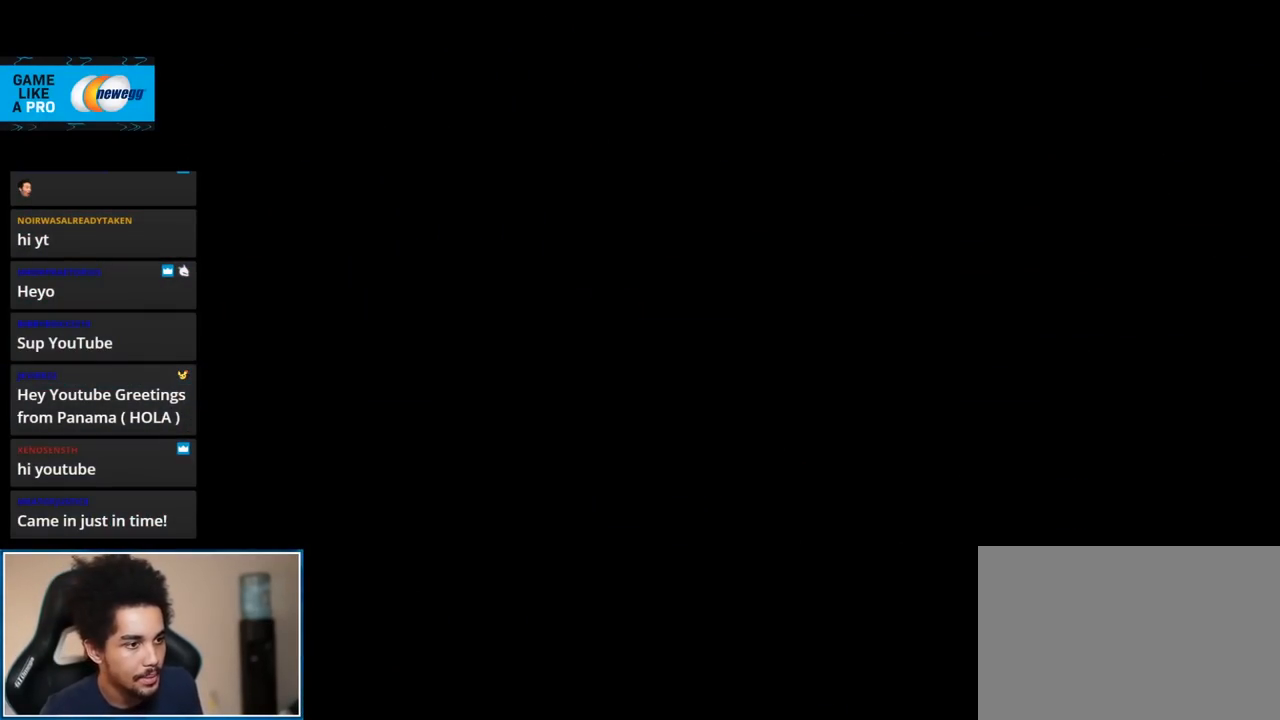
{"buttons": [], "left_stick": "center", "right_stick": "center", "events": []}
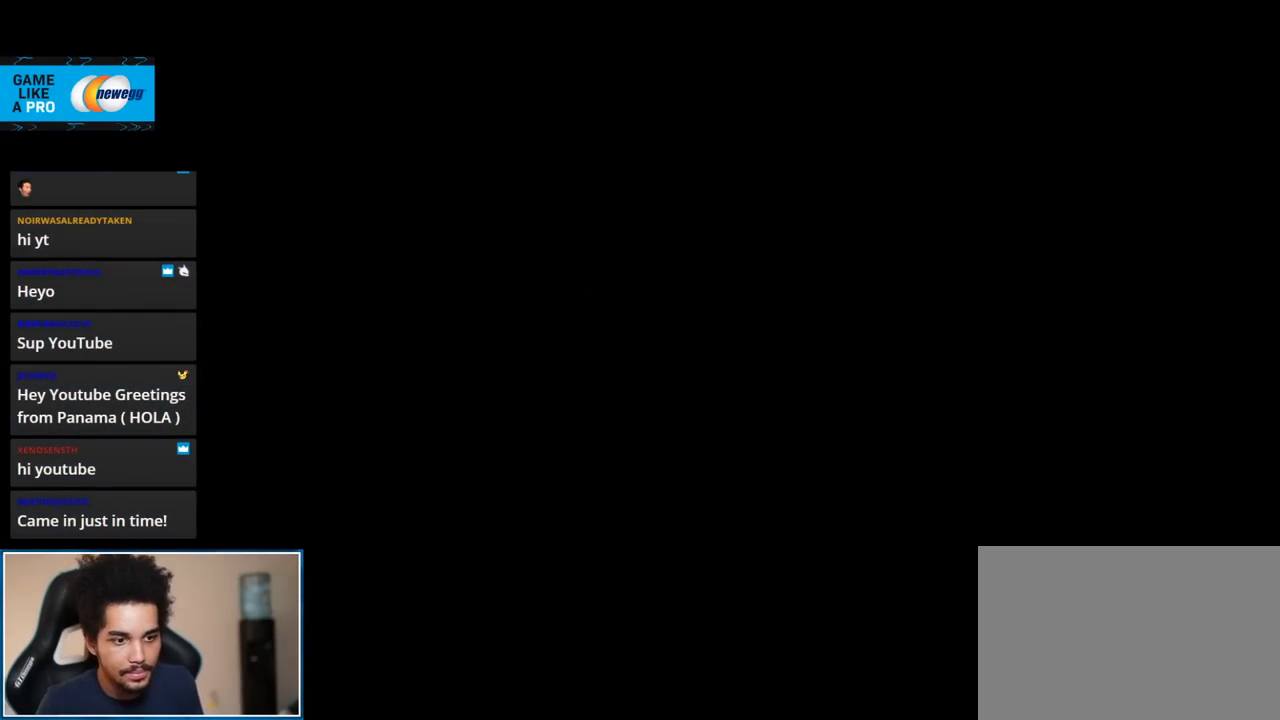
{"buttons": [], "left_stick": "center", "right_stick": "center", "events": []}